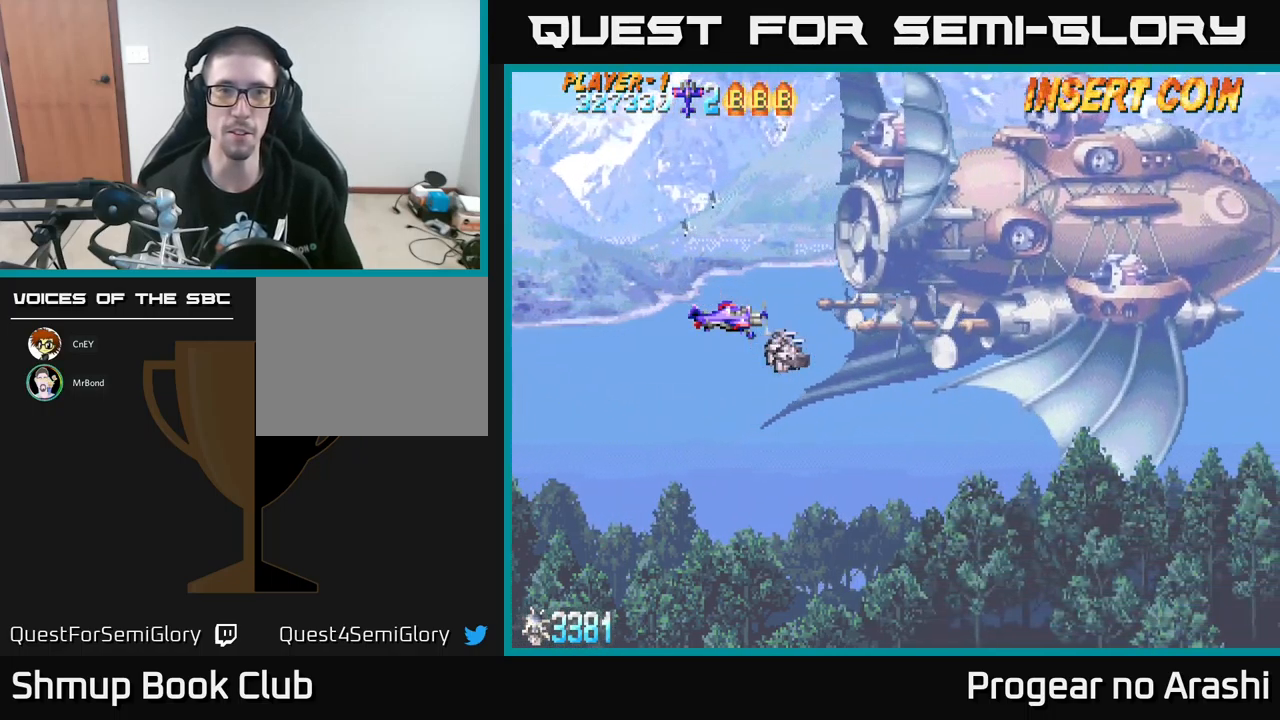
Gameplay with a controller (Xbox layout); each line is a JSON object with the inputs held at the frame after it. "events" lists button and stick changes between this image and that frame as [ms after this image, input, new state], when the widget could be followed in between. Not read: right_stick.
{"buttons": [], "left_stick": "center", "events": [[16, "DPAD_UP", "down"], [216, "DPAD_UP", "up"]]}
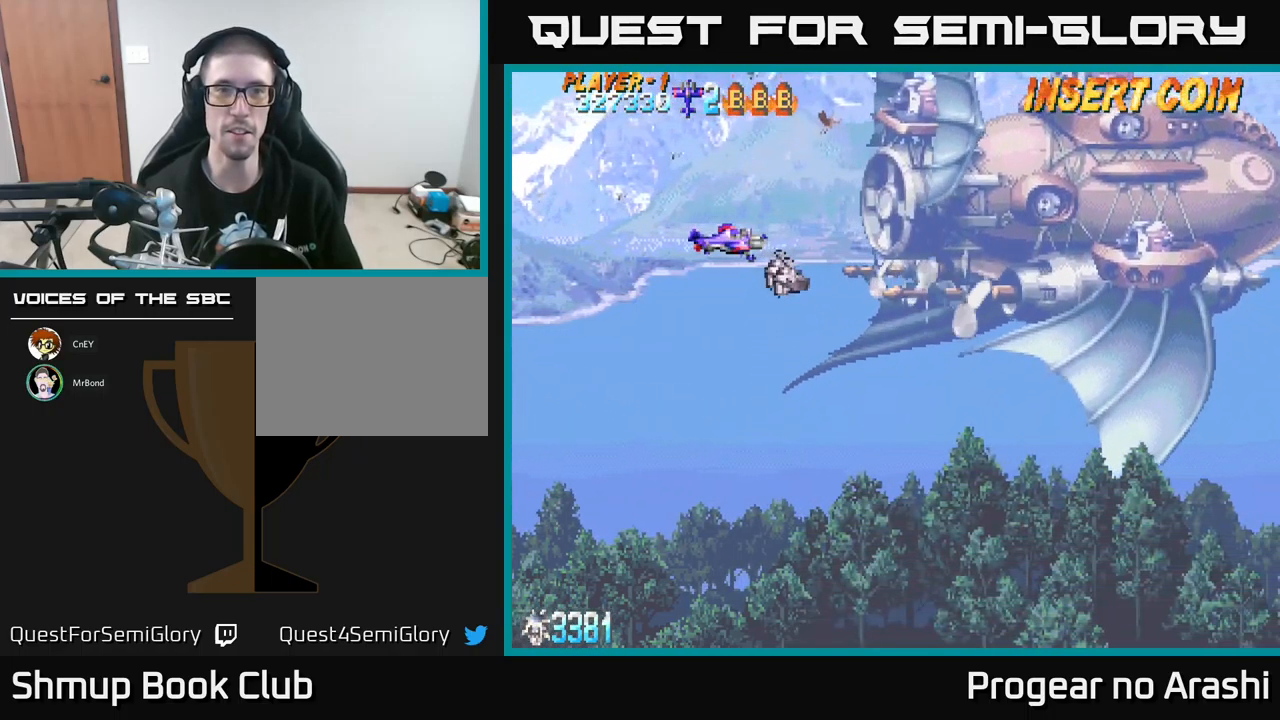
{"buttons": ["DPAD_UP"], "left_stick": "center", "events": [[116, "DPAD_UP", "down"]]}
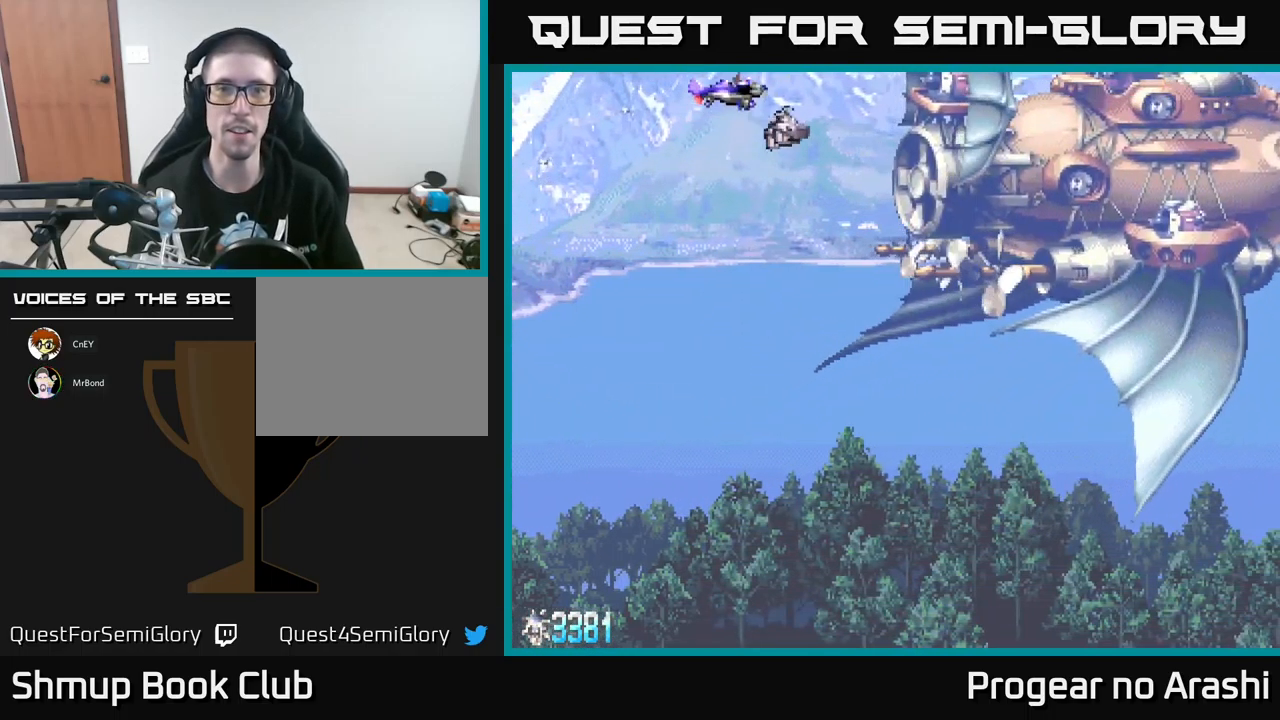
{"buttons": ["X"], "left_stick": "center", "events": [[50, "DPAD_UP", "up"], [50, "X", "down"]]}
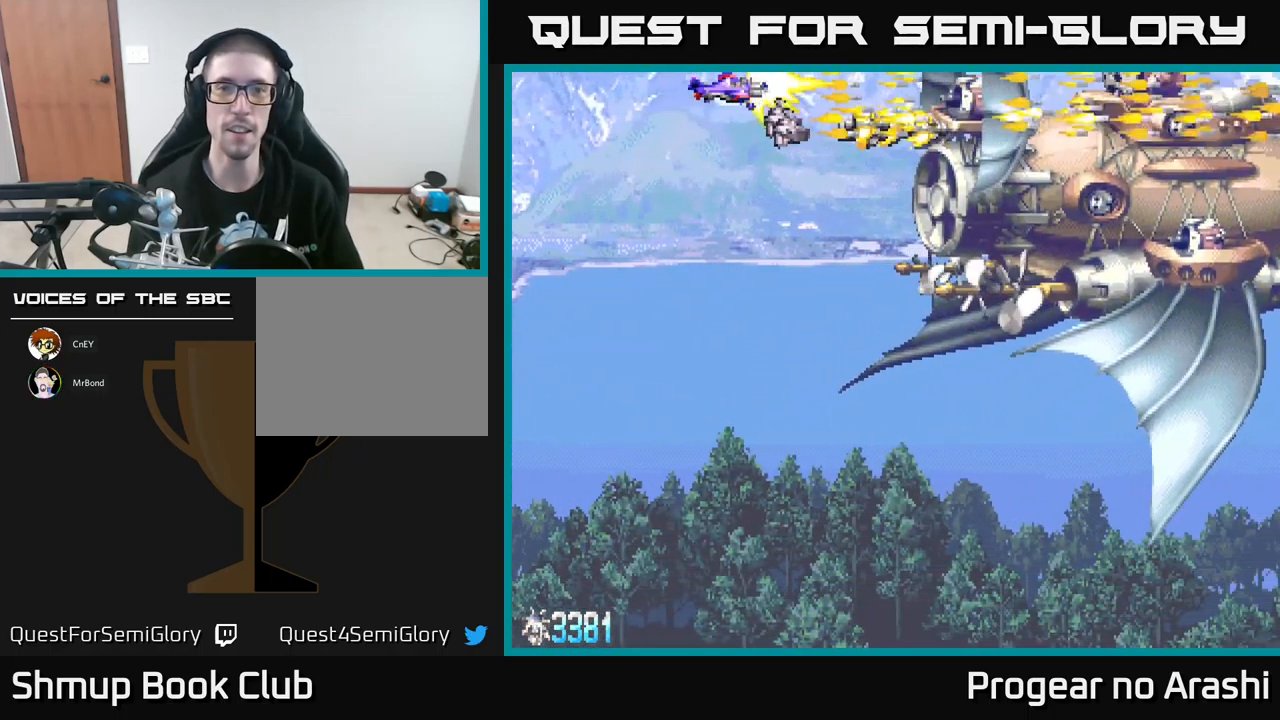
{"buttons": ["X"], "left_stick": "center", "events": []}
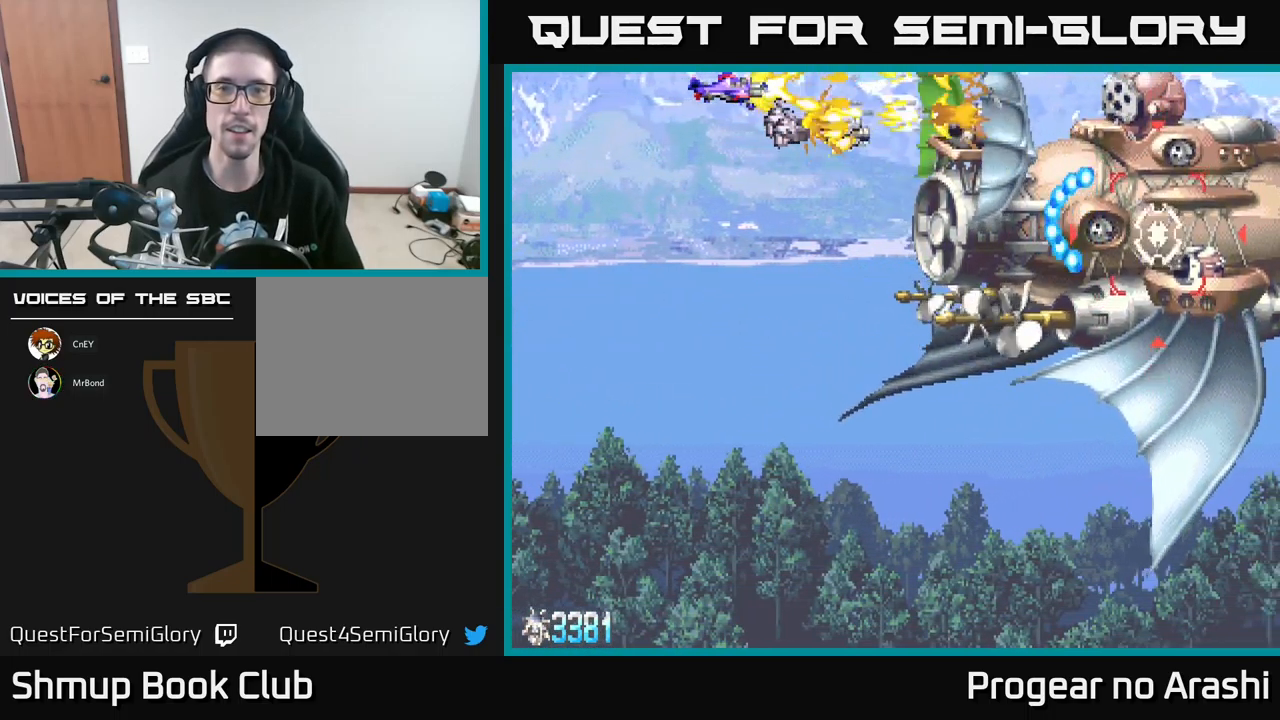
{"buttons": ["DPAD_DOWN"], "left_stick": "center", "events": [[183, "X", "up"], [233, "DPAD_LEFT", "down"], [250, "DPAD_DOWN", "down"], [333, "DPAD_LEFT", "up"]]}
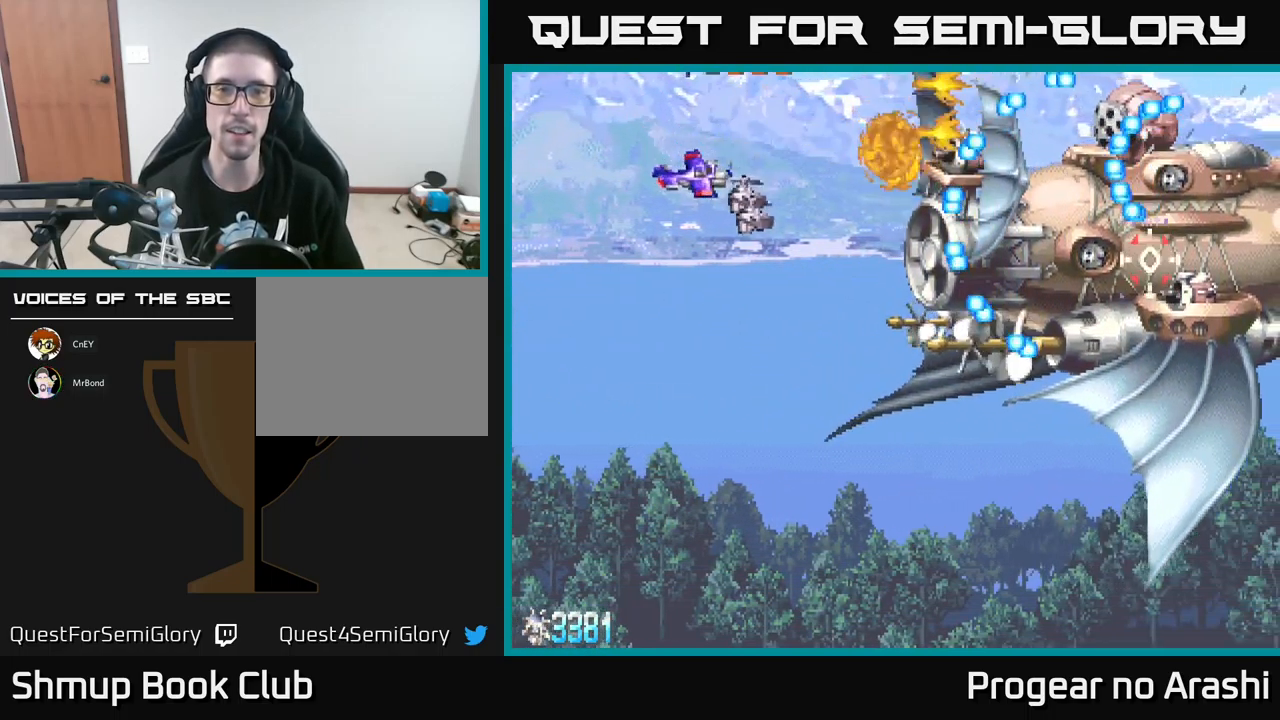
{"buttons": ["DPAD_DOWN"], "left_stick": "center", "events": []}
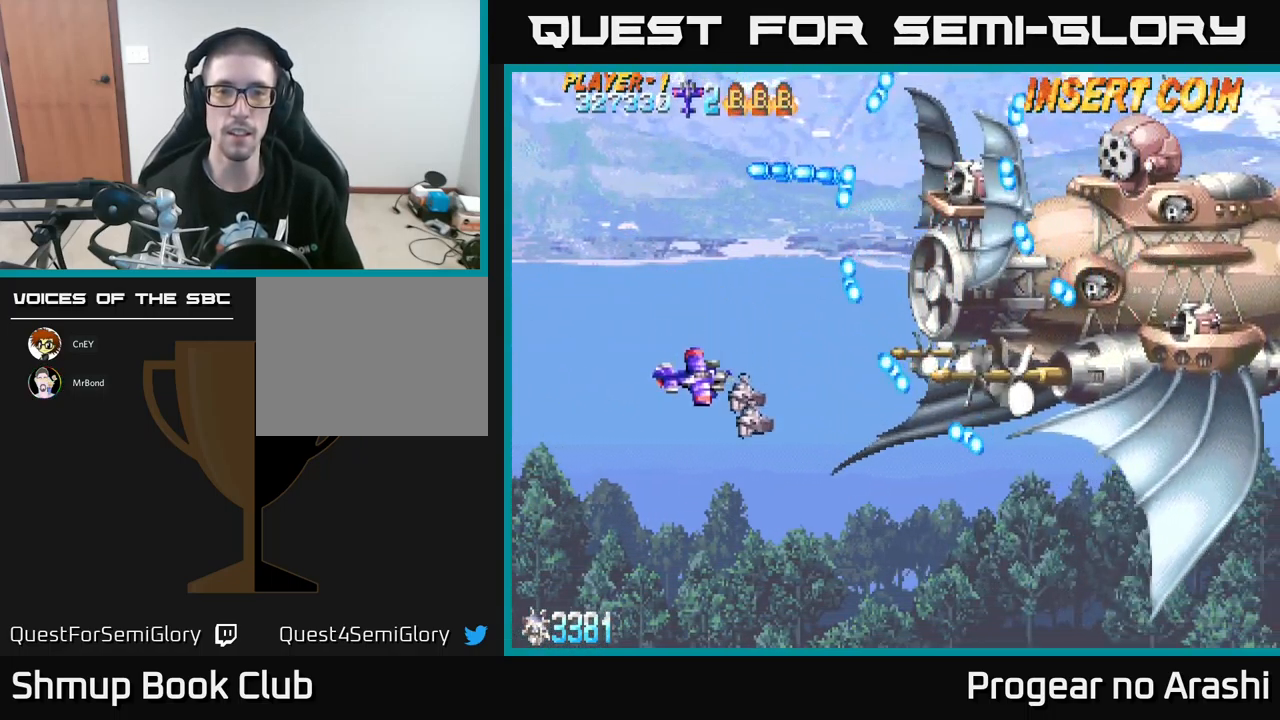
{"buttons": ["X"], "left_stick": "center", "events": [[33, "X", "down"], [50, "DPAD_DOWN", "up"], [266, "DPAD_DOWN", "down"], [466, "DPAD_DOWN", "up"]]}
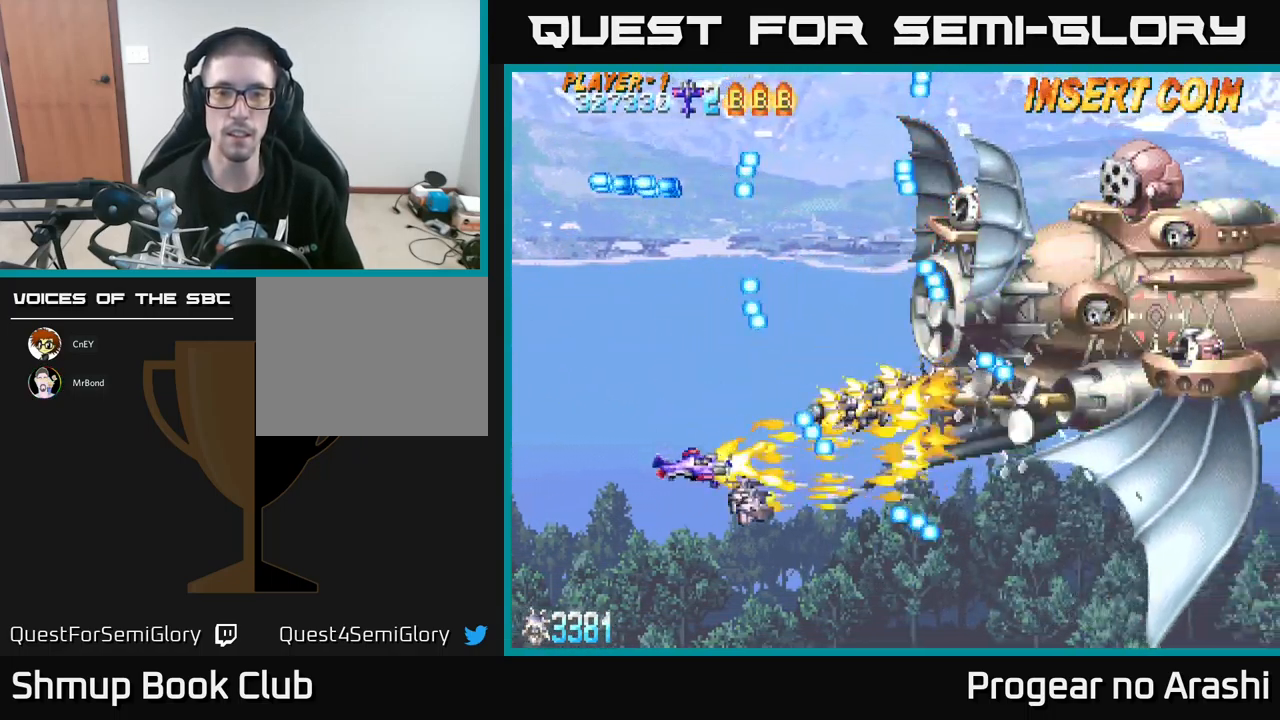
{"buttons": ["X", "DPAD_DOWN", "DPAD_RIGHT"], "left_stick": "center", "events": [[117, "DPAD_DOWN", "down"], [217, "DPAD_DOWN", "up"], [317, "DPAD_DOWN", "down"], [467, "DPAD_RIGHT", "down"]]}
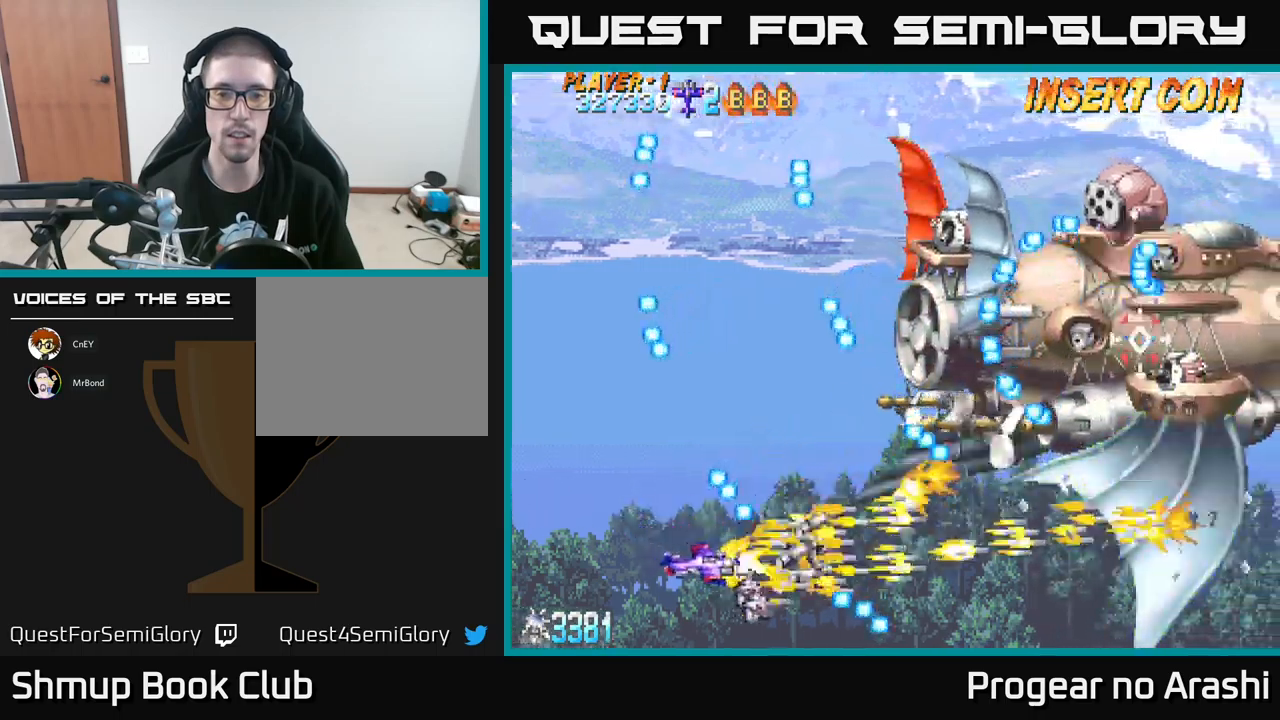
{"buttons": ["X"], "left_stick": "center", "events": [[17, "DPAD_DOWN", "up"], [117, "X", "up"], [150, "DPAD_UP", "down"], [167, "DPAD_RIGHT", "up"], [233, "DPAD_LEFT", "down"], [317, "DPAD_UP", "up"], [317, "X", "down"], [350, "DPAD_LEFT", "up"]]}
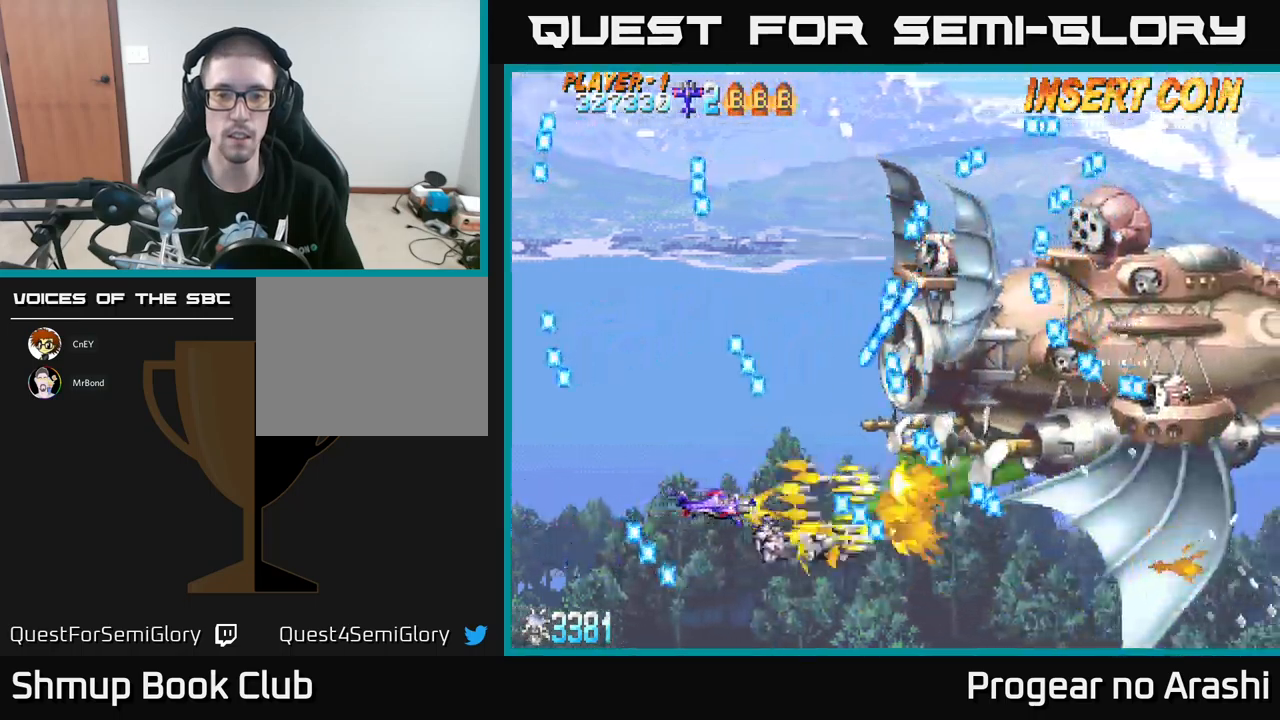
{"buttons": [], "left_stick": "center", "events": [[33, "DPAD_DOWN", "down"], [117, "DPAD_LEFT", "down"], [133, "DPAD_DOWN", "up"], [283, "X", "up"], [417, "DPAD_LEFT", "up"]]}
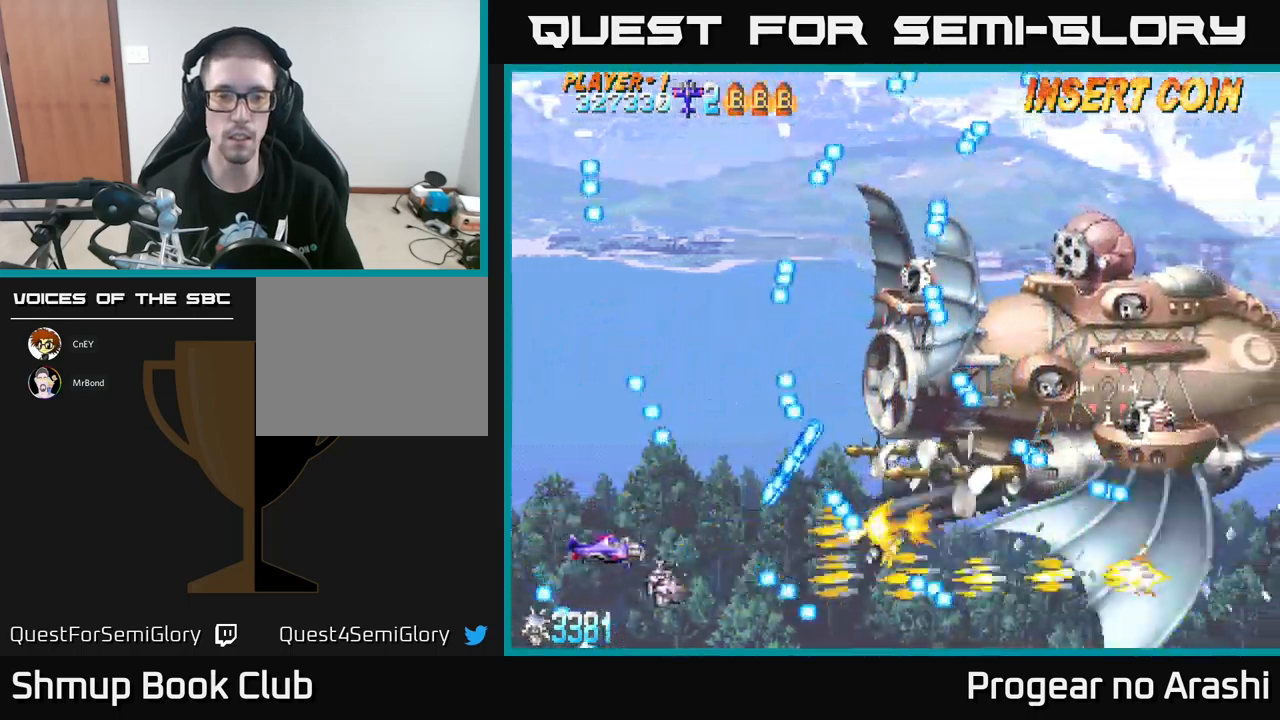
{"buttons": ["X"], "left_stick": "center", "events": [[333, "X", "down"]]}
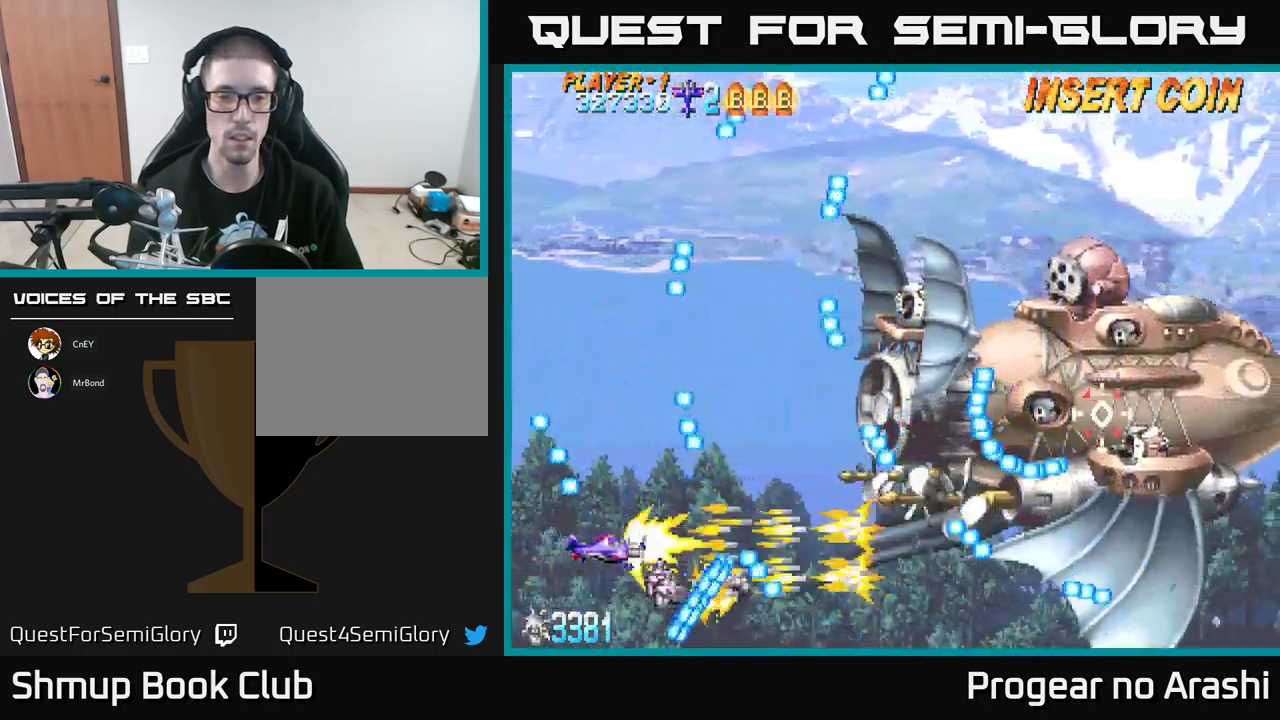
{"buttons": ["DPAD_UP"], "left_stick": "center", "events": [[50, "DPAD_DOWN", "down"], [150, "DPAD_DOWN", "up"], [367, "X", "up"], [483, "DPAD_UP", "down"]]}
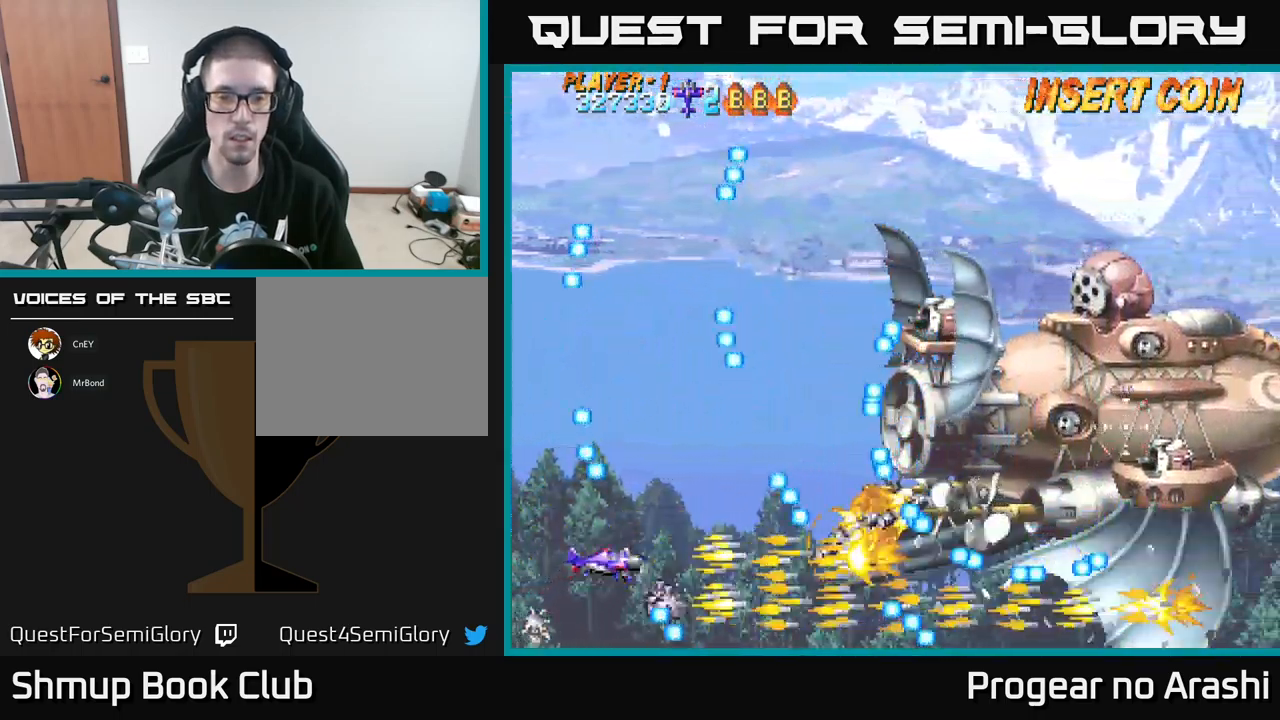
{"buttons": [], "left_stick": "center", "events": [[67, "DPAD_RIGHT", "down"], [183, "DPAD_RIGHT", "up"], [283, "DPAD_UP", "up"]]}
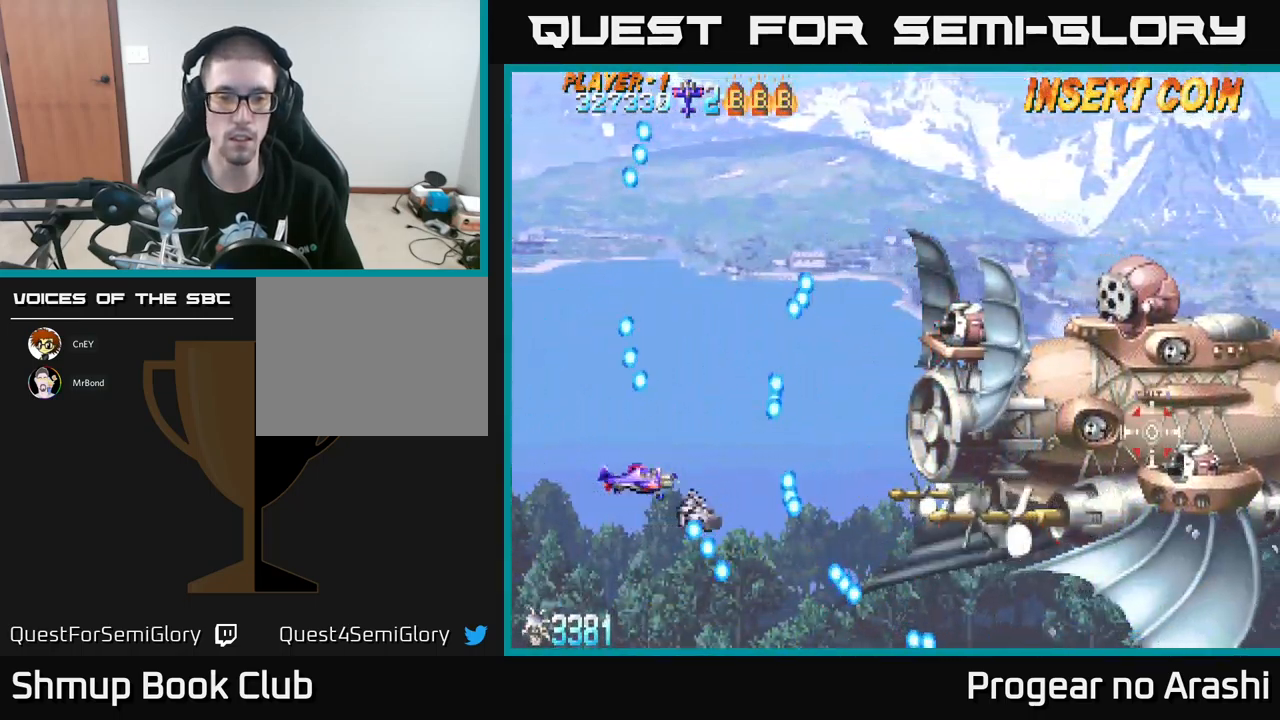
{"buttons": ["DPAD_UP"], "left_stick": "center", "events": [[83, "DPAD_UP", "down"], [133, "DPAD_RIGHT", "down"], [183, "DPAD_UP", "up"], [367, "DPAD_UP", "down"], [417, "DPAD_RIGHT", "up"]]}
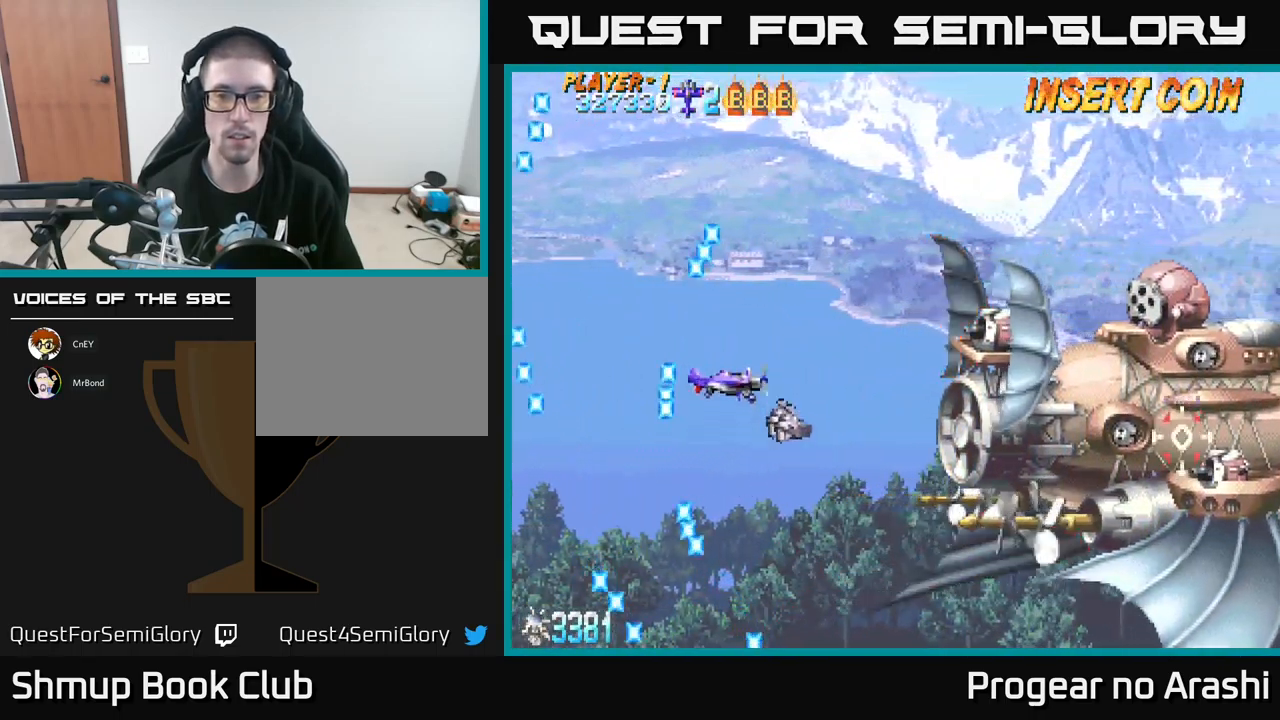
{"buttons": [], "left_stick": "center", "events": [[333, "DPAD_UP", "up"]]}
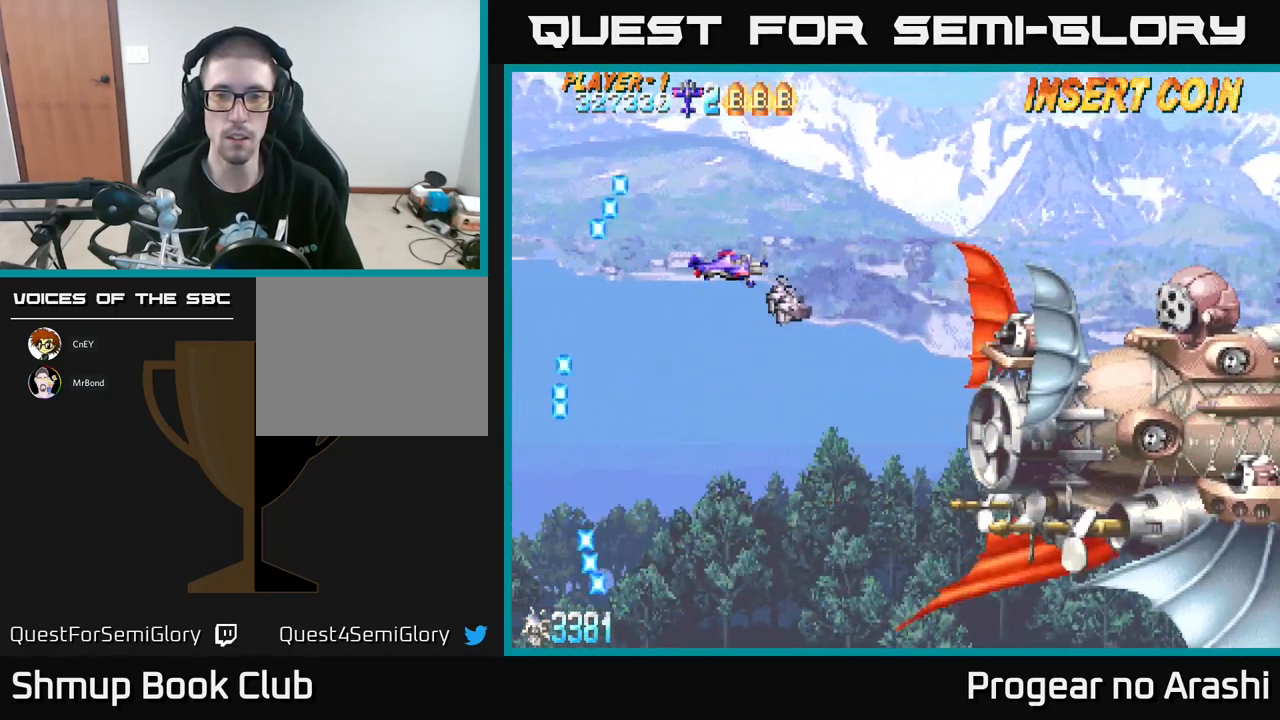
{"buttons": [], "left_stick": "center", "events": []}
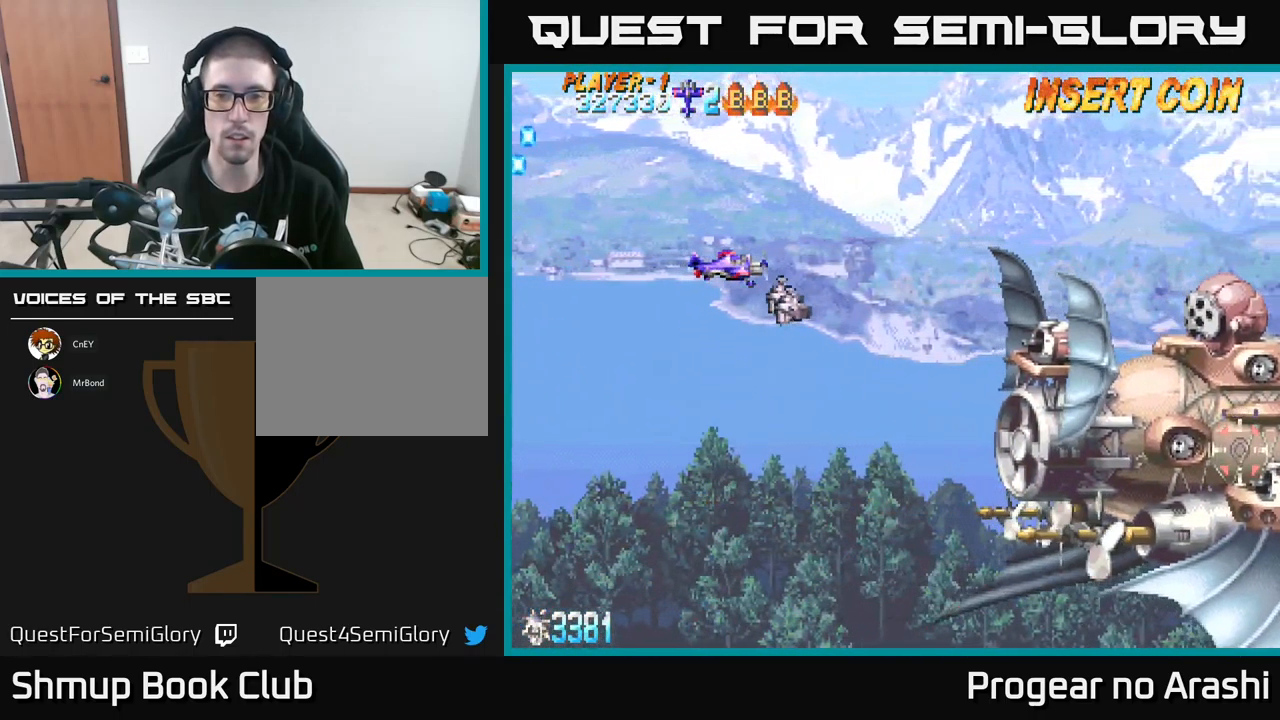
{"buttons": ["X"], "left_stick": "center", "events": [[250, "DPAD_DOWN", "down"], [250, "DPAD_RIGHT", "down"], [267, "X", "down"], [400, "DPAD_RIGHT", "up"], [483, "DPAD_DOWN", "up"]]}
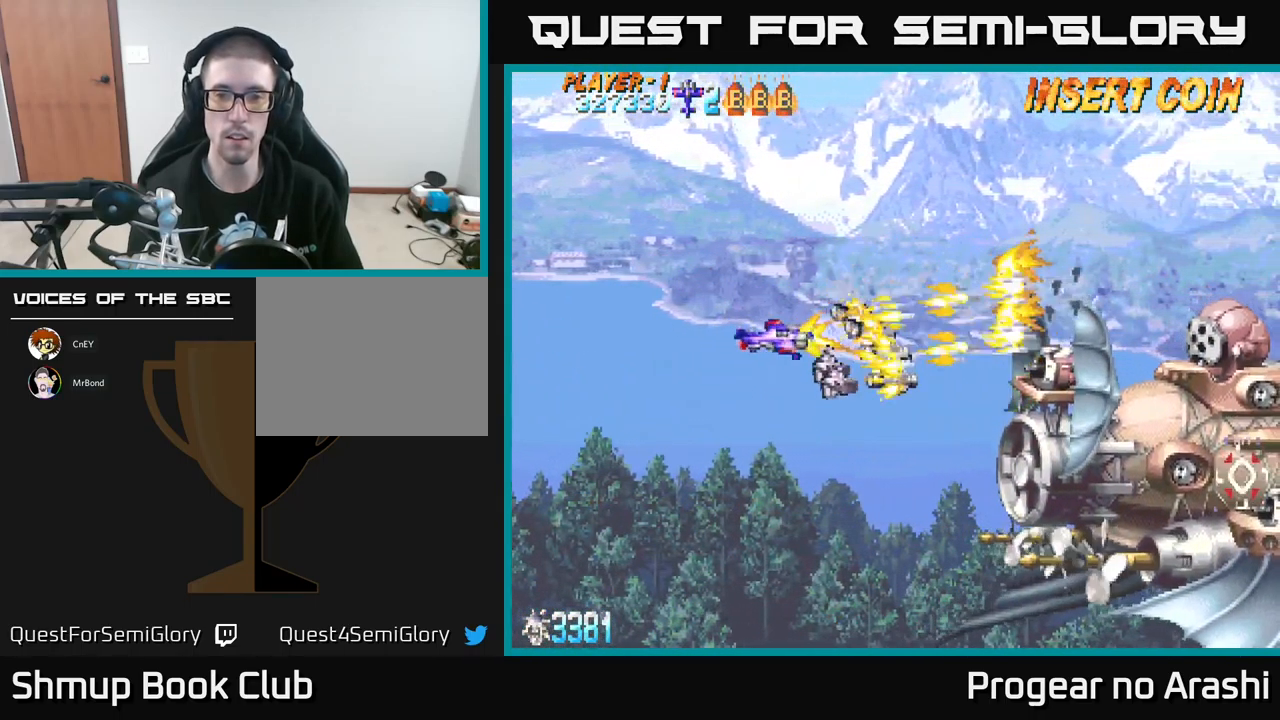
{"buttons": ["X", "DPAD_LEFT"], "left_stick": "center", "events": [[150, "DPAD_LEFT", "down"], [284, "DPAD_DOWN", "down"], [317, "DPAD_LEFT", "up"], [367, "DPAD_DOWN", "up"], [384, "DPAD_LEFT", "down"]]}
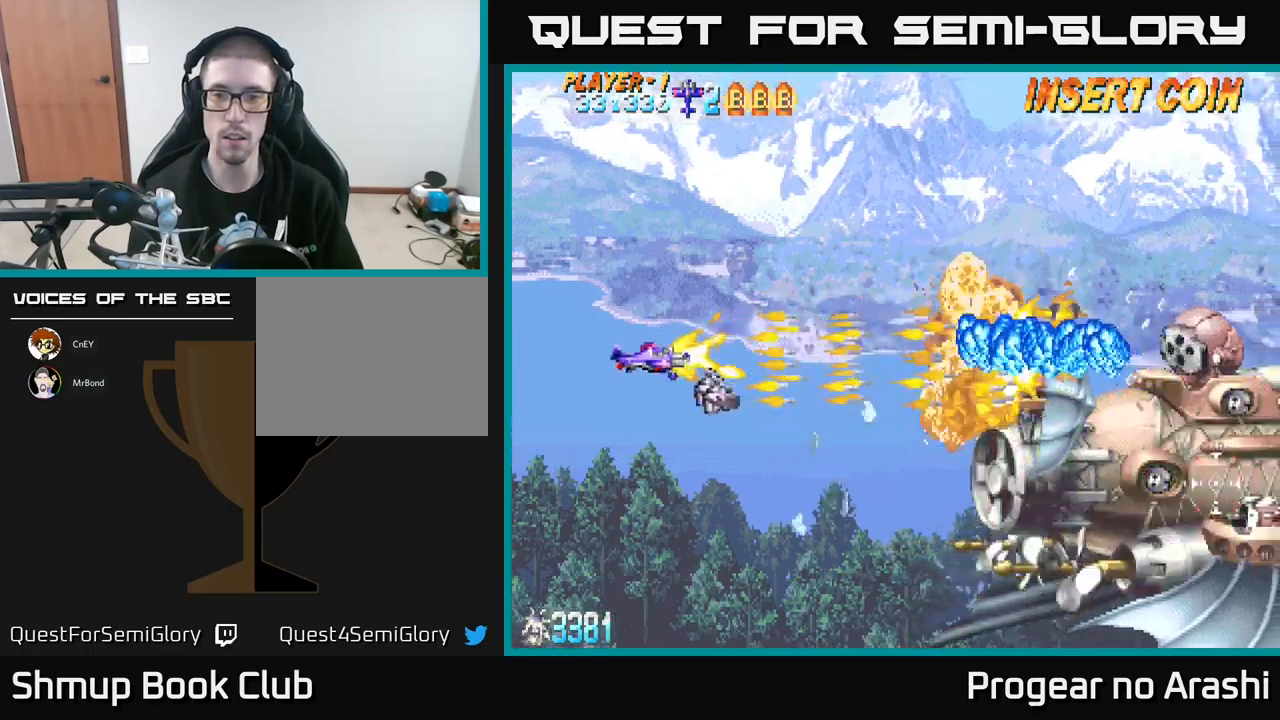
{"buttons": ["X", "DPAD_RIGHT"], "left_stick": "center", "events": [[34, "A", "down"], [84, "X", "up"], [100, "DPAD_DOWN", "down"], [117, "DPAD_LEFT", "up"], [367, "DPAD_RIGHT", "down"], [434, "DPAD_DOWN", "up"], [467, "X", "down"], [484, "A", "up"]]}
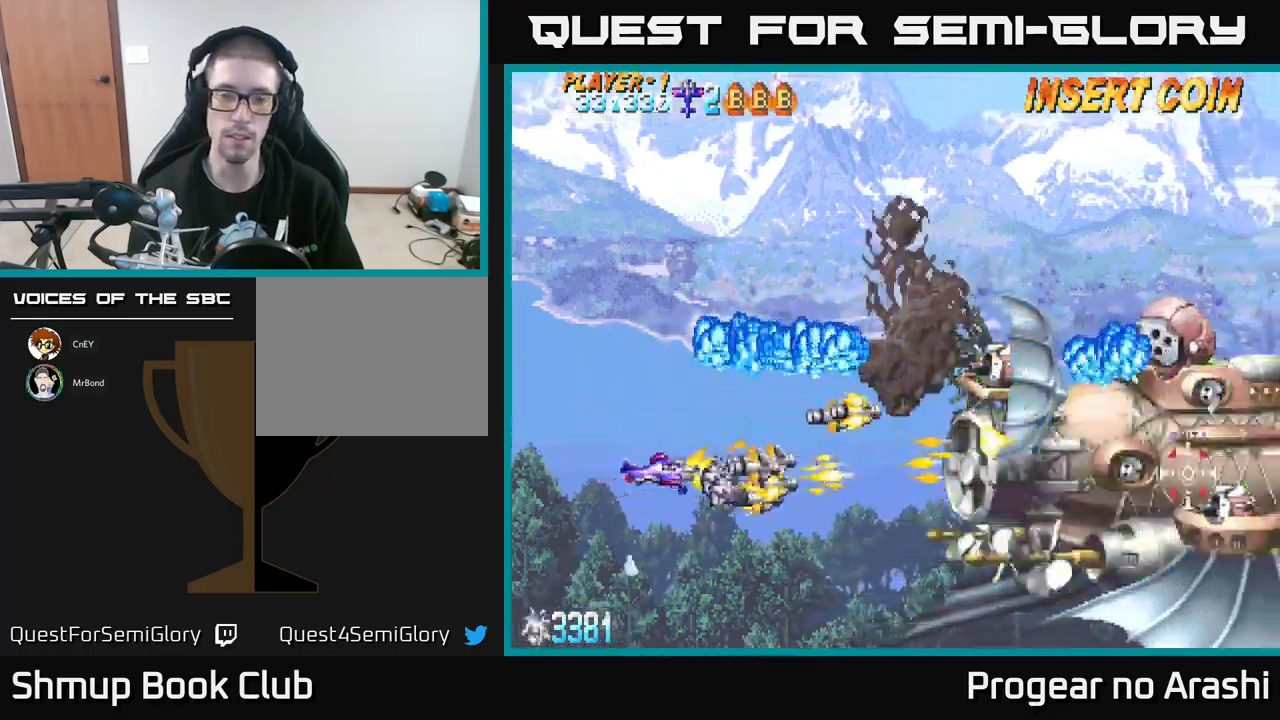
{"buttons": ["X", "DPAD_UP"], "left_stick": "center", "events": [[167, "DPAD_UP", "down"], [184, "DPAD_RIGHT", "up"]]}
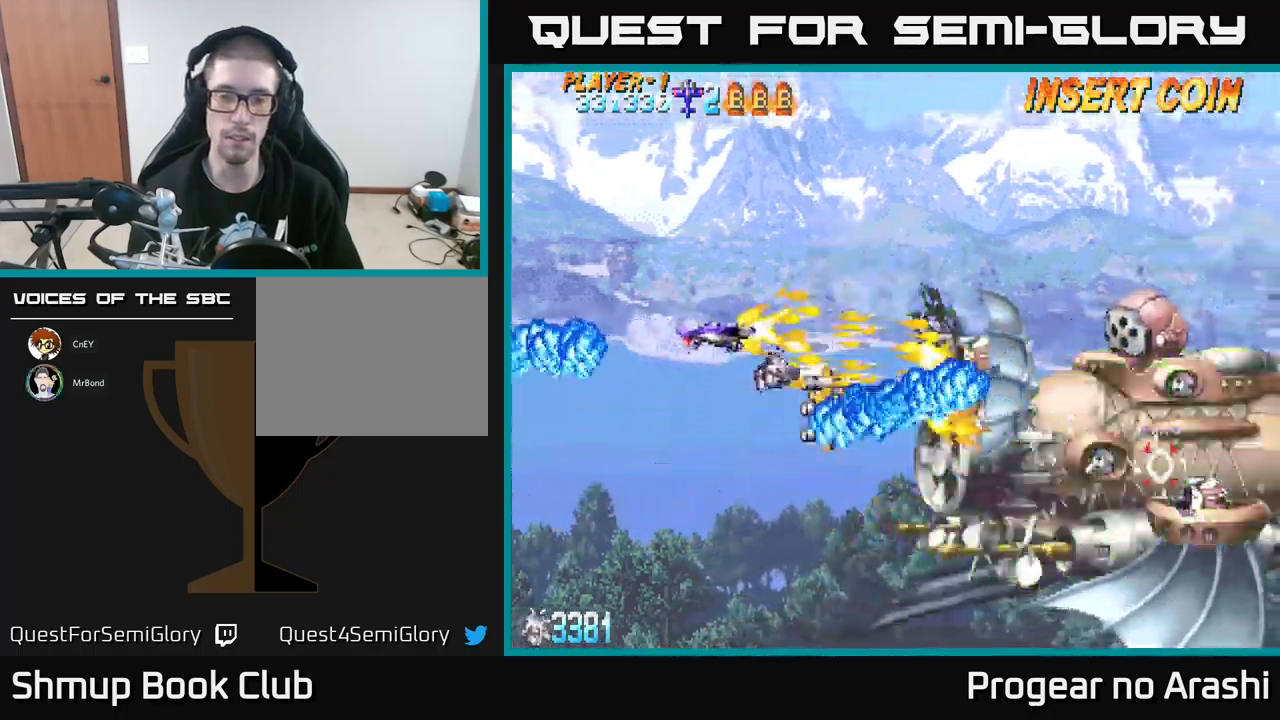
{"buttons": ["X"], "left_stick": "center", "events": [[84, "DPAD_LEFT", "down"], [117, "DPAD_UP", "up"], [350, "DPAD_LEFT", "up"]]}
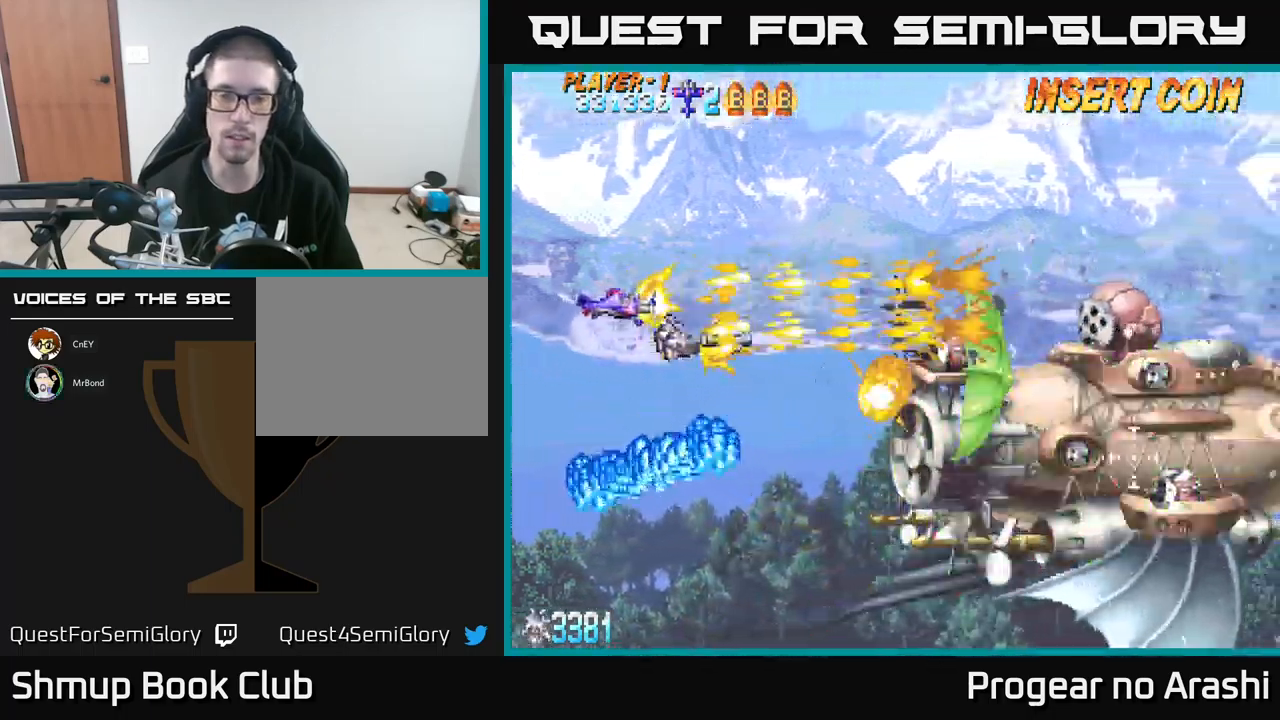
{"buttons": ["X", "DPAD_LEFT"], "left_stick": "center", "events": [[500, "DPAD_LEFT", "down"]]}
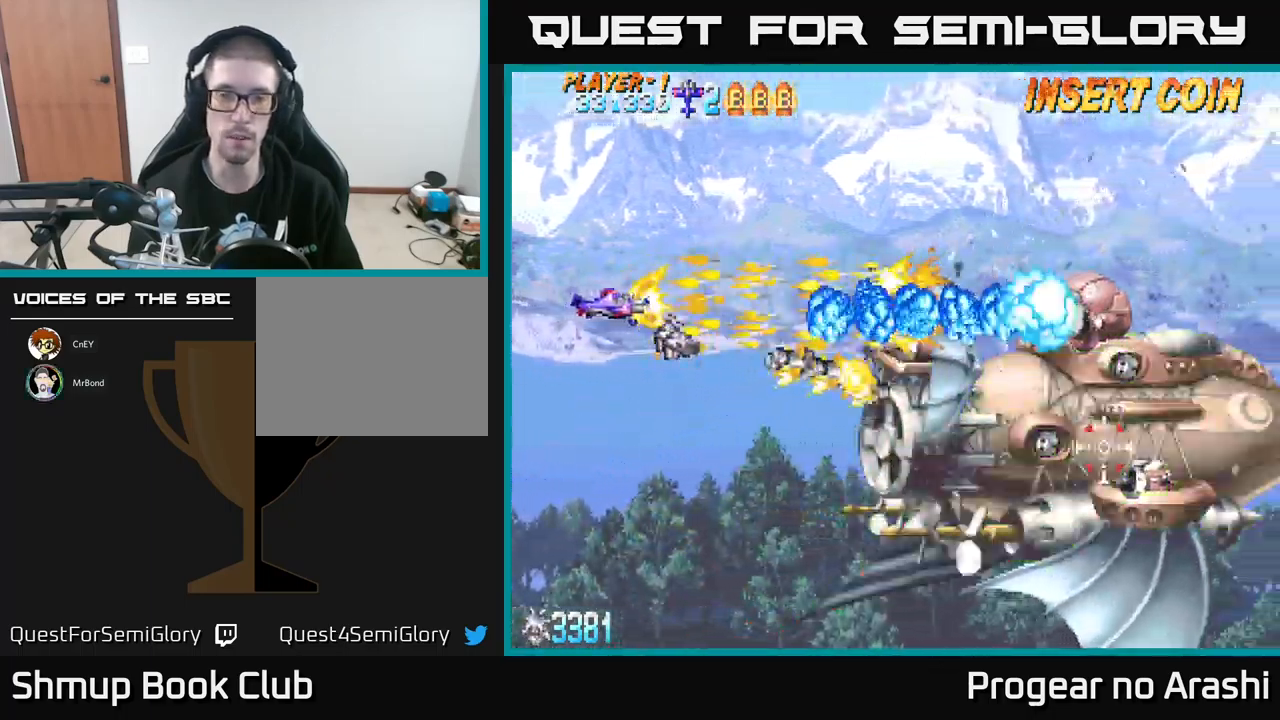
{"buttons": ["DPAD_DOWN", "DPAD_RIGHT"], "left_stick": "center", "events": [[84, "DPAD_DOWN", "down"], [150, "DPAD_LEFT", "up"], [300, "DPAD_RIGHT", "down"], [367, "X", "up"]]}
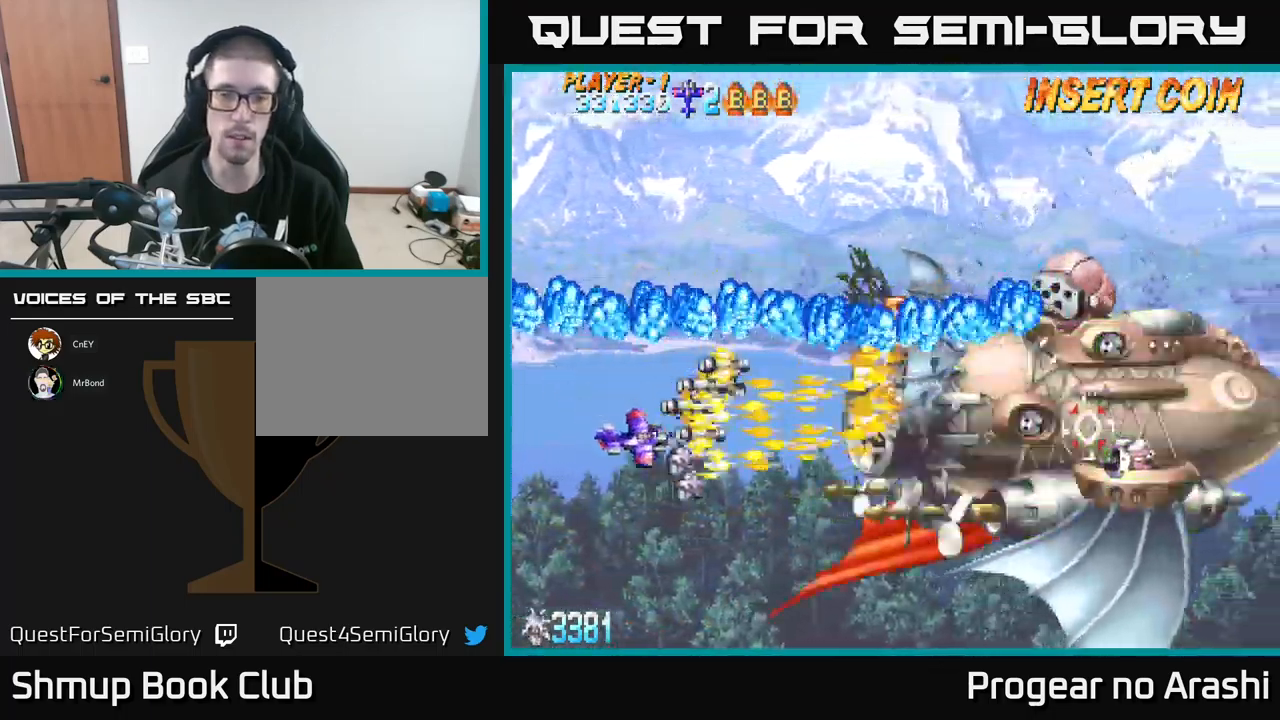
{"buttons": [], "left_stick": "center", "events": [[84, "DPAD_RIGHT", "up"], [284, "DPAD_DOWN", "up"]]}
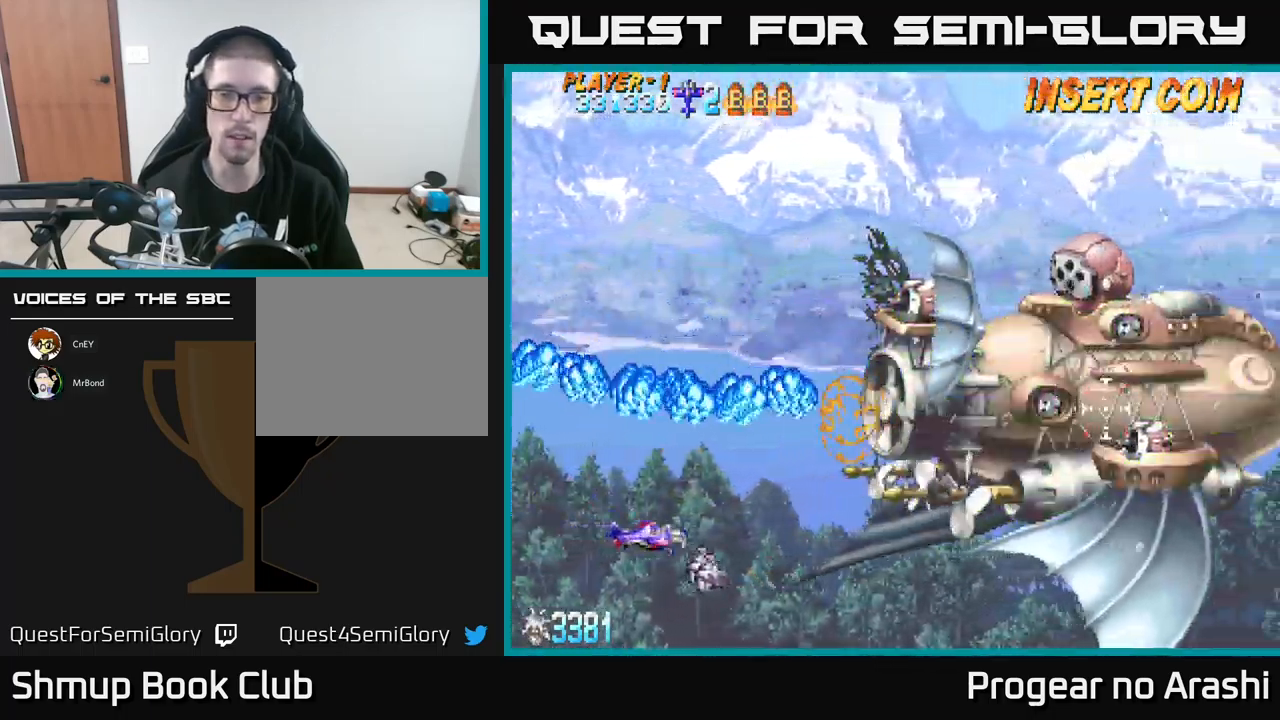
{"buttons": ["DPAD_UP"], "left_stick": "center", "events": [[184, "DPAD_RIGHT", "down"], [267, "DPAD_RIGHT", "up"], [267, "DPAD_UP", "down"]]}
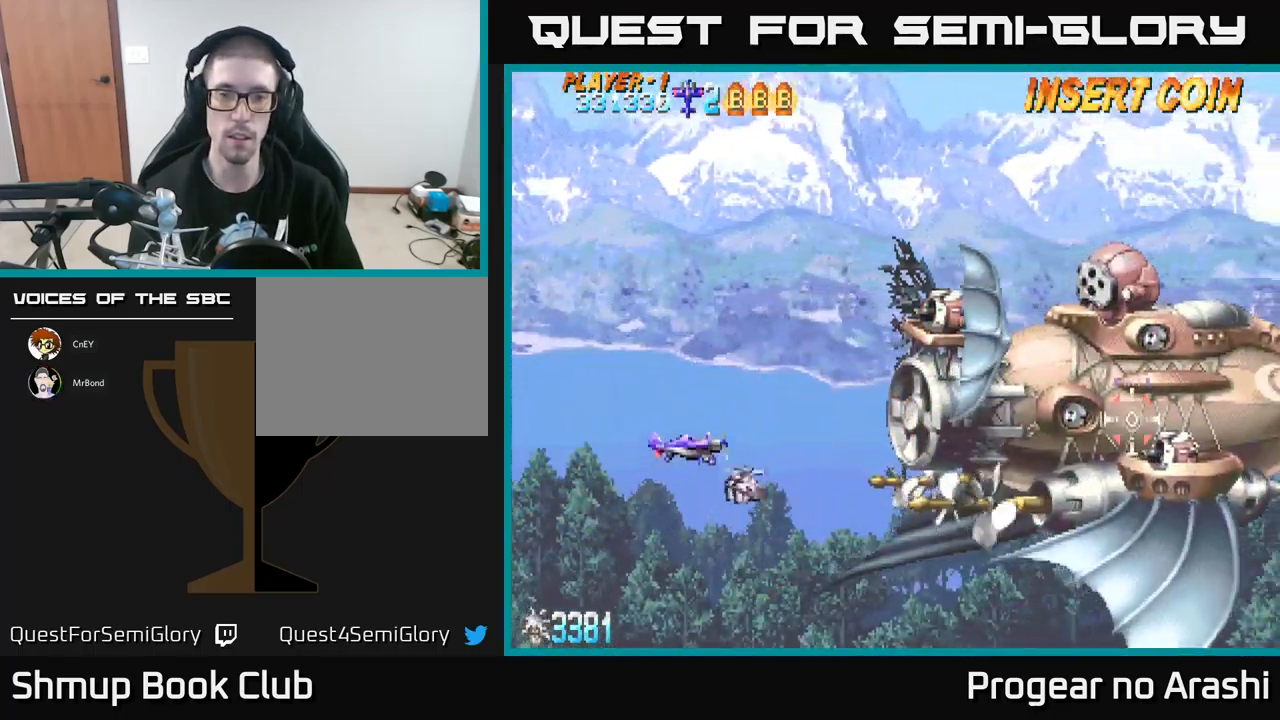
{"buttons": ["DPAD_LEFT"], "left_stick": "center", "events": [[234, "X", "down"], [484, "DPAD_LEFT", "down"], [484, "DPAD_UP", "up"], [484, "X", "up"]]}
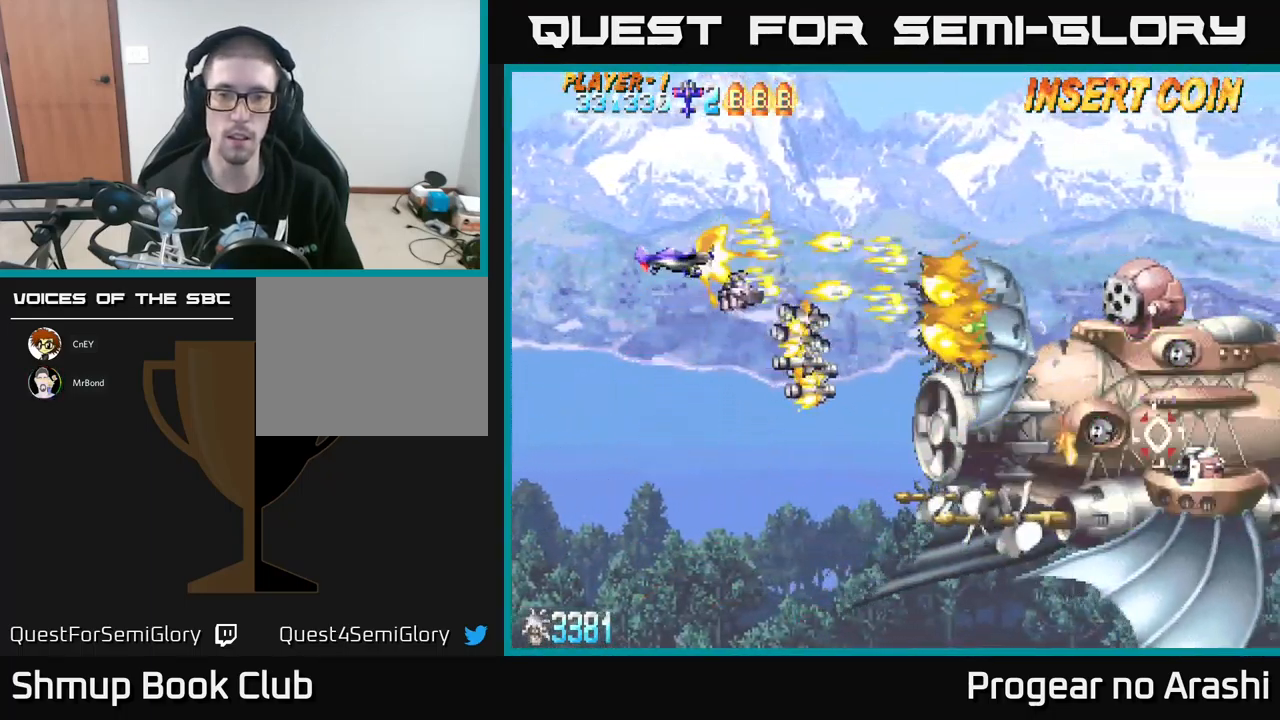
{"buttons": ["DPAD_DOWN"], "left_stick": "center", "events": [[34, "DPAD_DOWN", "down"], [100, "DPAD_LEFT", "up"]]}